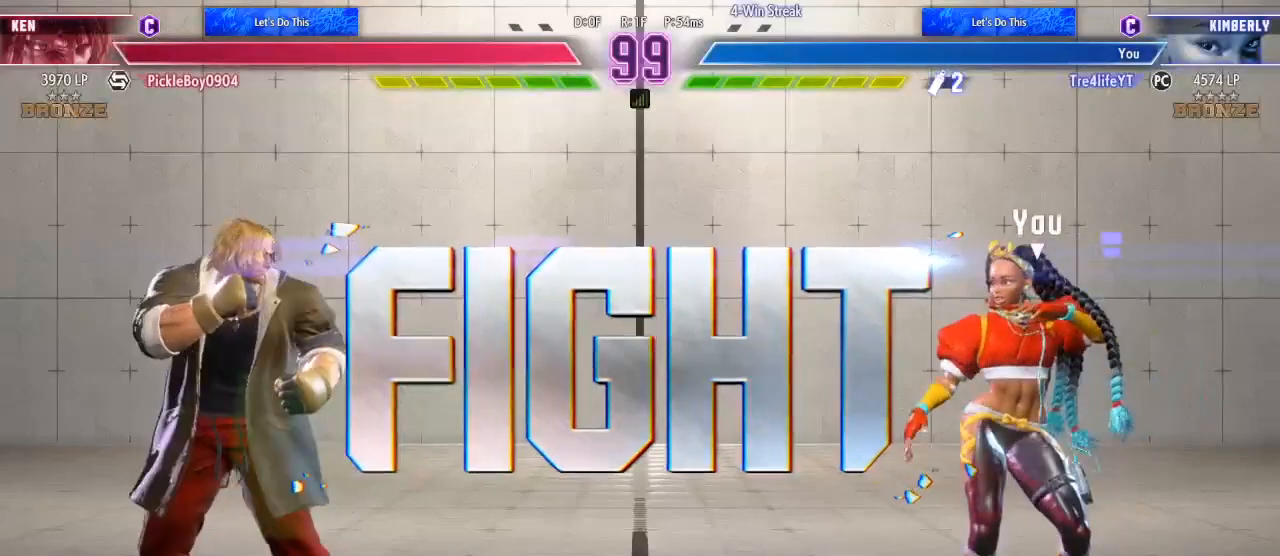
Gameplay with a controller (Xbox layout); each line is a JSON object with the inputs held at the frame after it. "events" lists button and stick changes between this image and that frame as [ms after this image, input, new state], when the widget could be followed in between. Not read: L3 R3.
{"buttons": ["B", "DPAD_LEFT"], "left_stick": "center", "right_stick": "center", "events": [[200, "DPAD_RIGHT", "down"], [267, "DPAD_DOWN", "down"], [300, "DPAD_RIGHT", "up"], [333, "DPAD_LEFT", "down"], [400, "DPAD_DOWN", "up"], [467, "B", "down"]]}
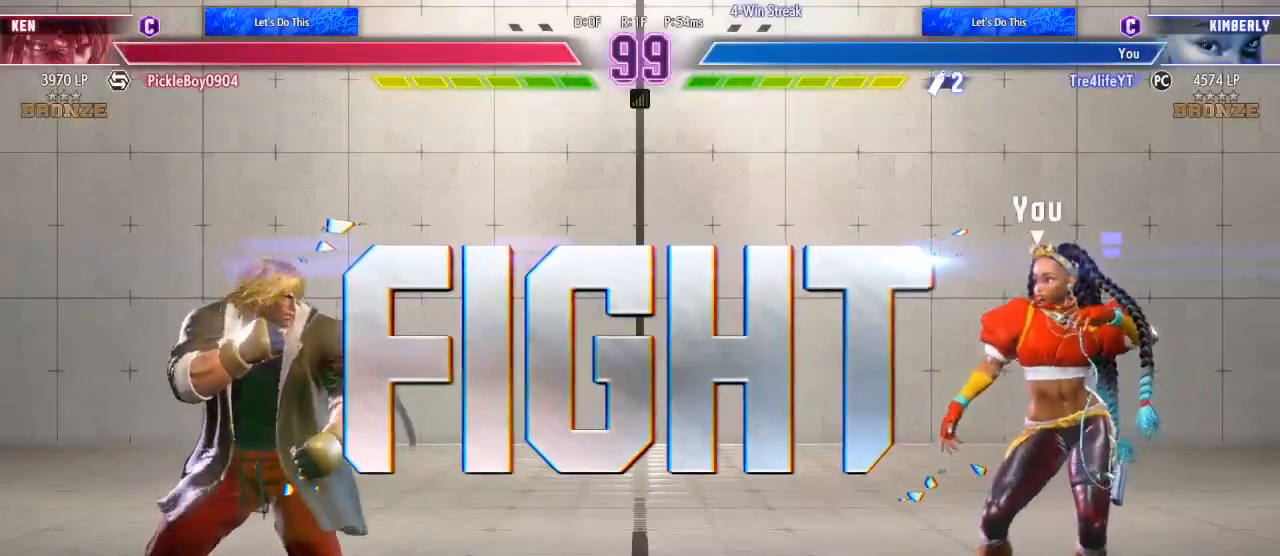
{"buttons": ["B", "DPAD_LEFT"], "left_stick": "center", "right_stick": "center", "events": [[33, "B", "up"], [100, "B", "down"], [200, "B", "up"], [267, "B", "down"], [333, "B", "up"], [400, "B", "down"], [467, "B", "up"], [500, "B", "down"]]}
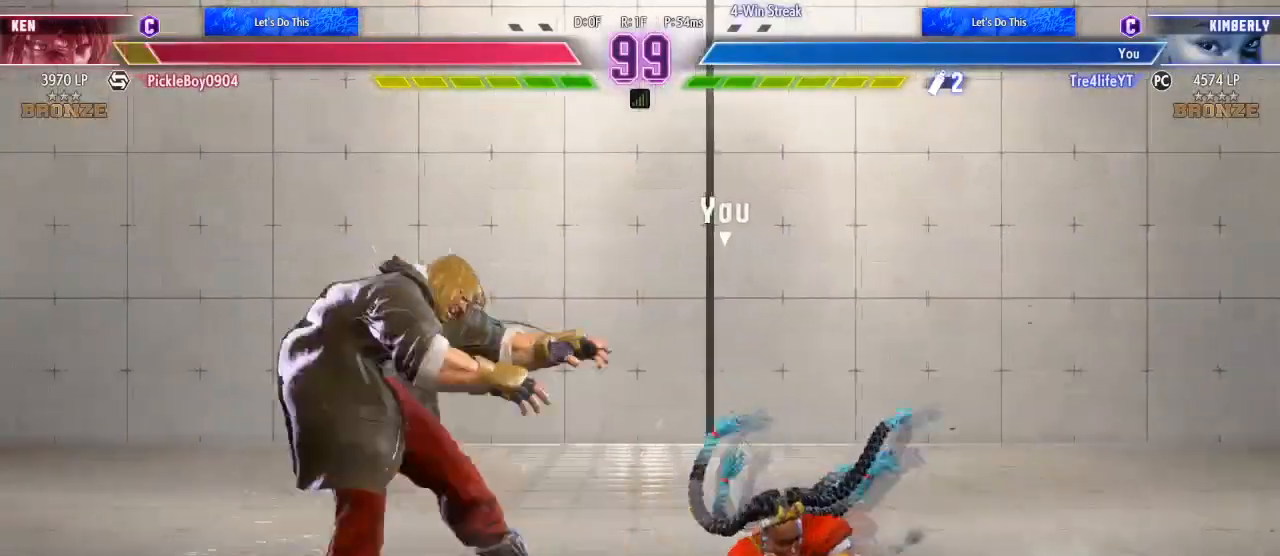
{"buttons": ["DPAD_LEFT"], "left_stick": "center", "right_stick": "center", "events": [[67, "DPAD_LEFT", "up"], [133, "B", "up"], [267, "DPAD_LEFT", "down"], [367, "DPAD_LEFT", "up"], [433, "DPAD_LEFT", "down"]]}
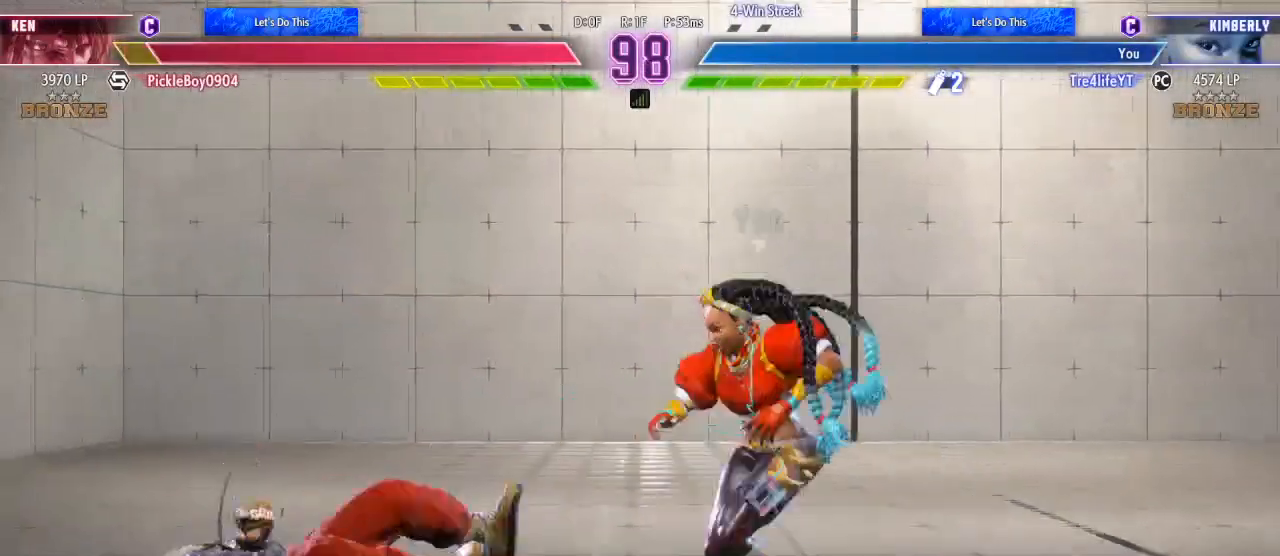
{"buttons": ["Y", "DPAD_DOWN"], "left_stick": "center", "right_stick": "center", "events": [[433, "DPAD_DOWN", "down"], [433, "DPAD_LEFT", "up"], [467, "Y", "down"]]}
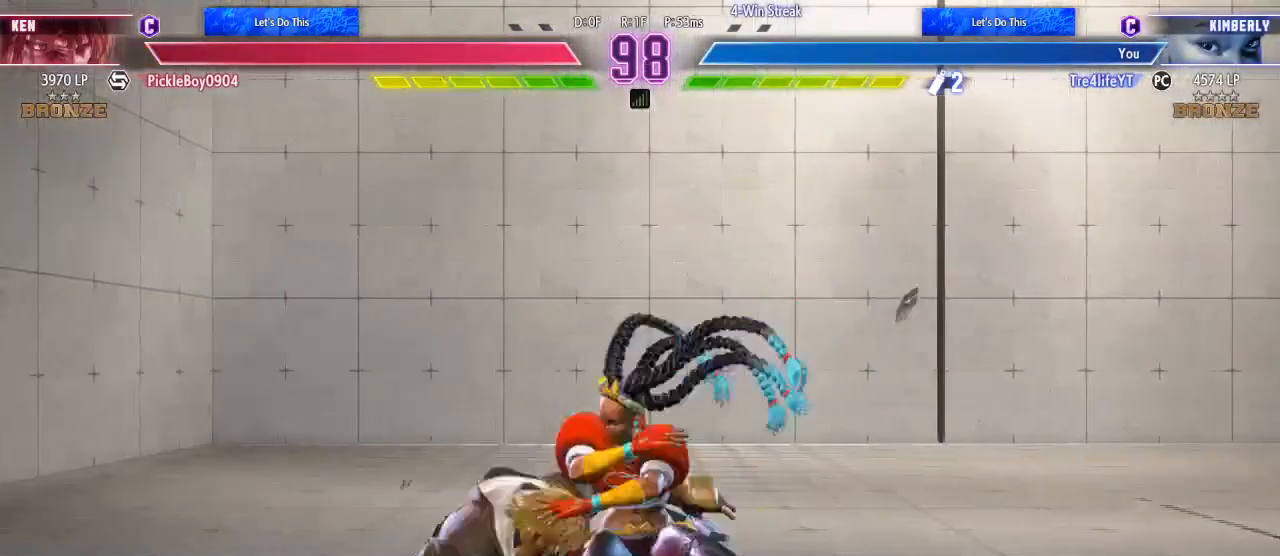
{"buttons": ["DPAD_DOWN", "DPAD_RIGHT"], "left_stick": "center", "right_stick": "center", "events": [[67, "DPAD_DOWN", "up"], [67, "Y", "up"], [100, "DPAD_LEFT", "down"], [167, "R1", "down"], [233, "R1", "up"], [300, "R1", "down"], [400, "DPAD_DOWN", "down"], [400, "R1", "up"], [433, "DPAD_LEFT", "up"], [467, "DPAD_RIGHT", "down"]]}
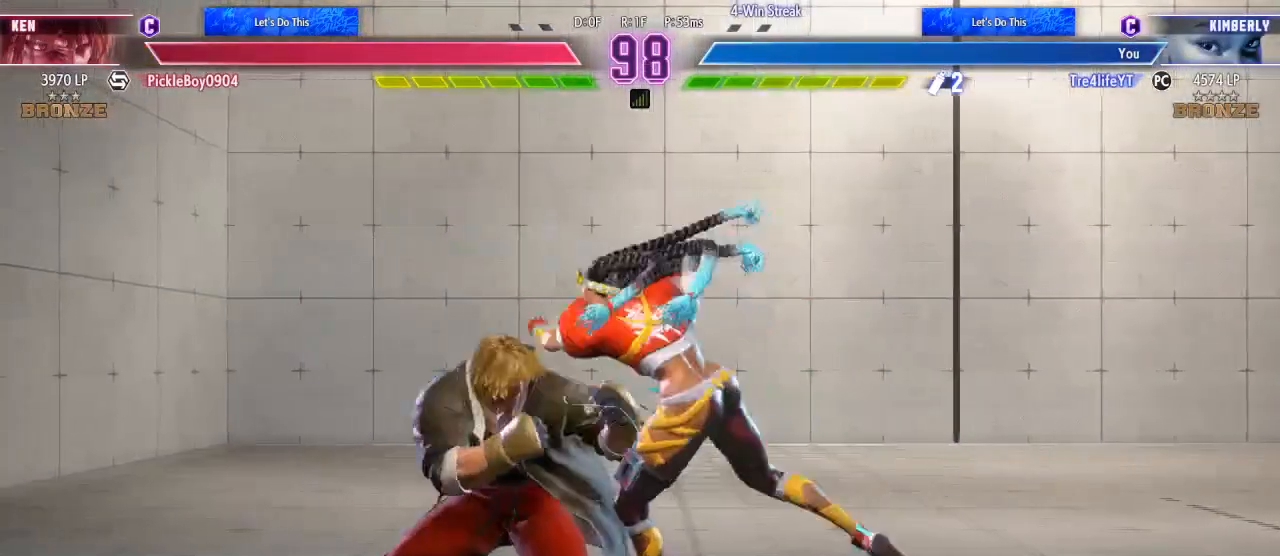
{"buttons": ["DPAD_DOWN", "DPAD_RIGHT"], "left_stick": "center", "right_stick": "center", "events": [[67, "DPAD_DOWN", "up"], [433, "DPAD_DOWN", "down"]]}
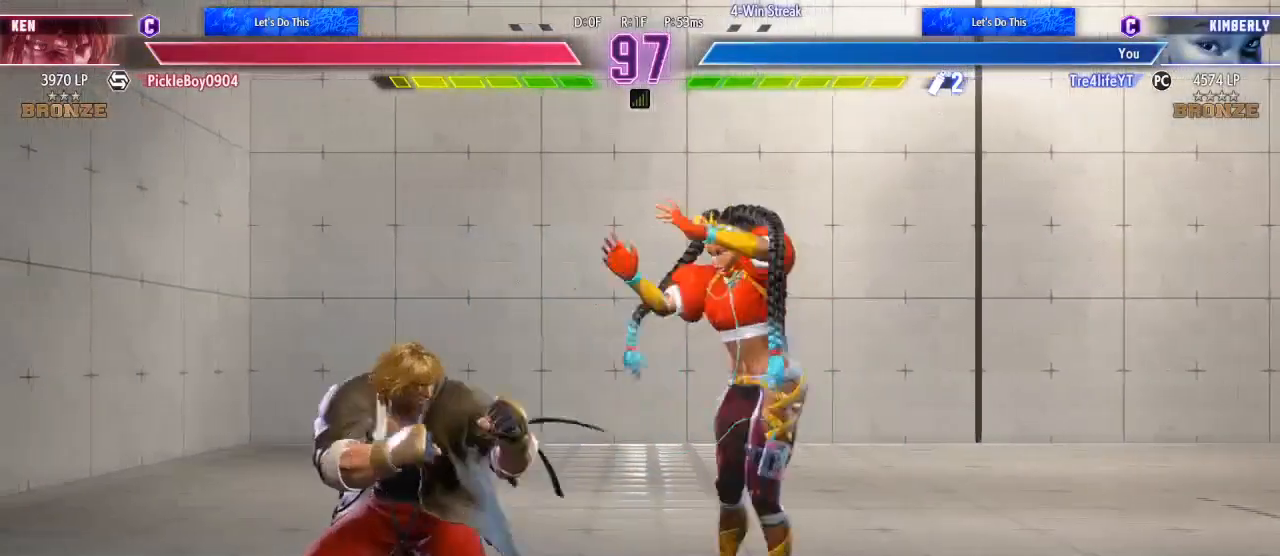
{"buttons": ["R2", "DPAD_DOWN", "DPAD_RIGHT"], "left_stick": "center", "right_stick": "center", "events": [[467, "R2", "down"]]}
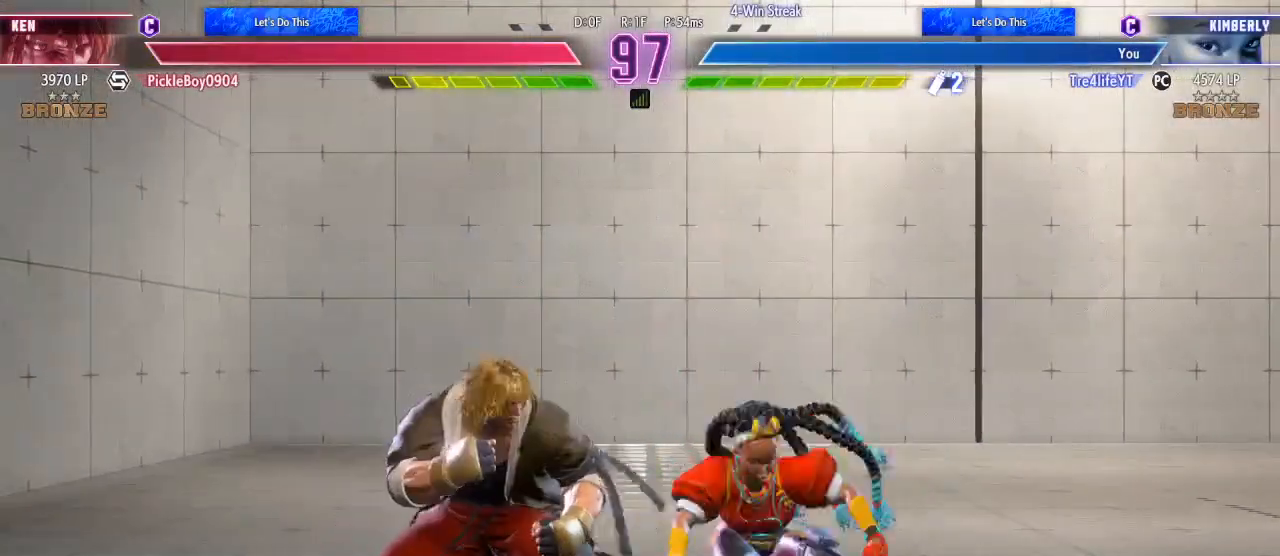
{"buttons": ["DPAD_RIGHT"], "left_stick": "center", "right_stick": "center", "events": [[100, "R2", "up"], [167, "R2", "down"], [233, "R2", "up"], [300, "R2", "down"], [400, "DPAD_DOWN", "up"], [467, "R2", "up"]]}
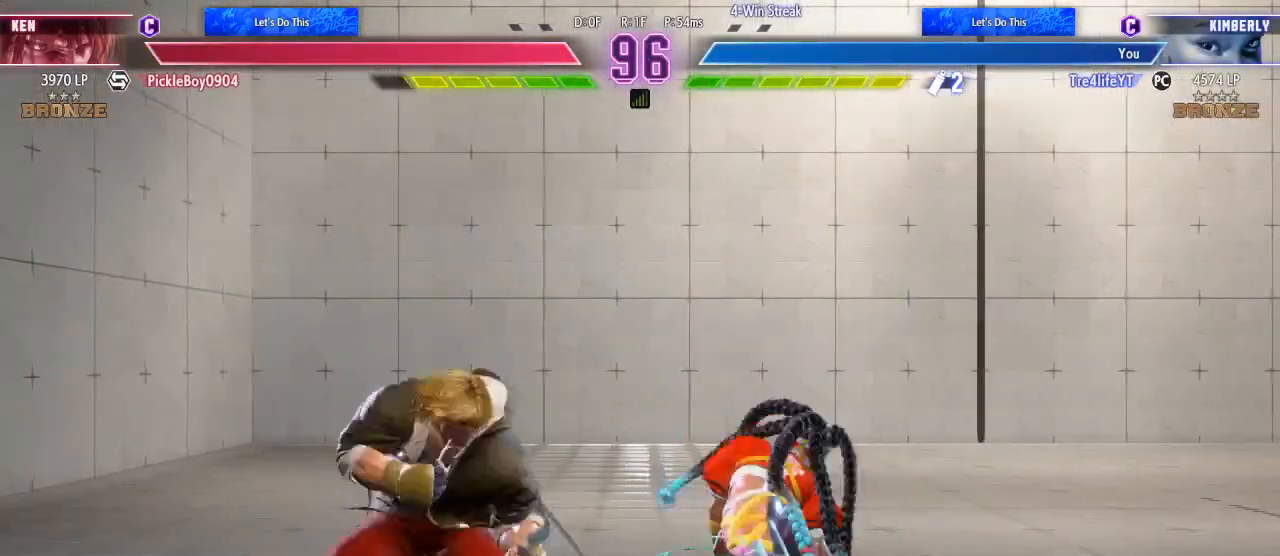
{"buttons": ["DPAD_DOWN", "DPAD_RIGHT"], "left_stick": "center", "right_stick": "center", "events": [[167, "DPAD_DOWN", "down"]]}
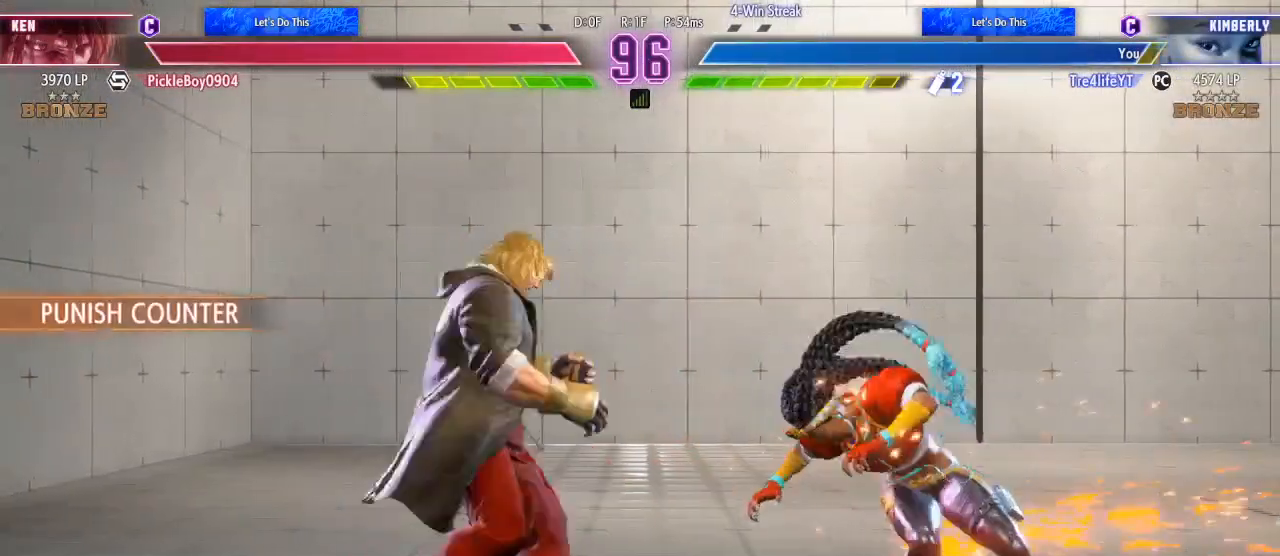
{"buttons": ["DPAD_RIGHT"], "left_stick": "center", "right_stick": "center", "events": [[167, "DPAD_DOWN", "up"]]}
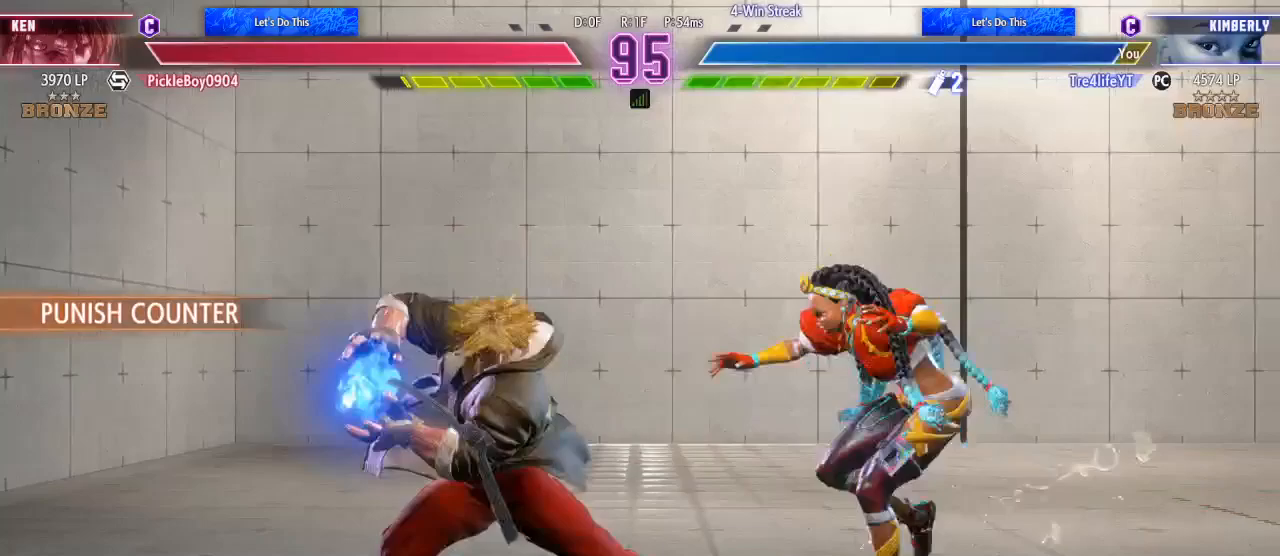
{"buttons": ["DPAD_RIGHT"], "left_stick": "center", "right_stick": "center", "events": [[167, "DPAD_DOWN", "down"], [267, "DPAD_DOWN", "up"]]}
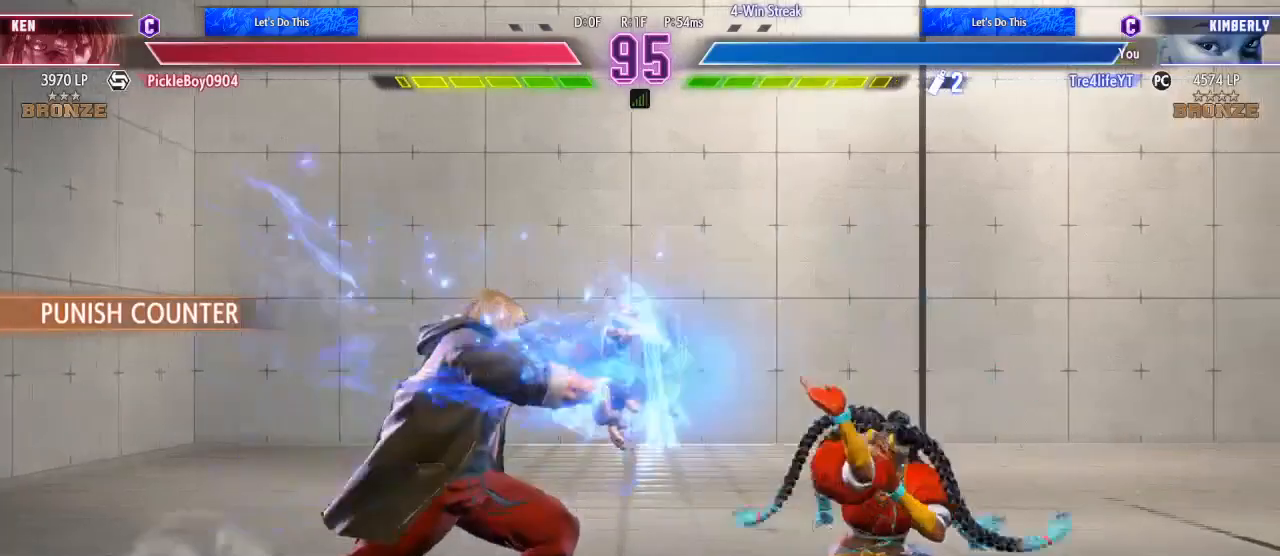
{"buttons": ["DPAD_LEFT"], "left_stick": "center", "right_stick": "center"}
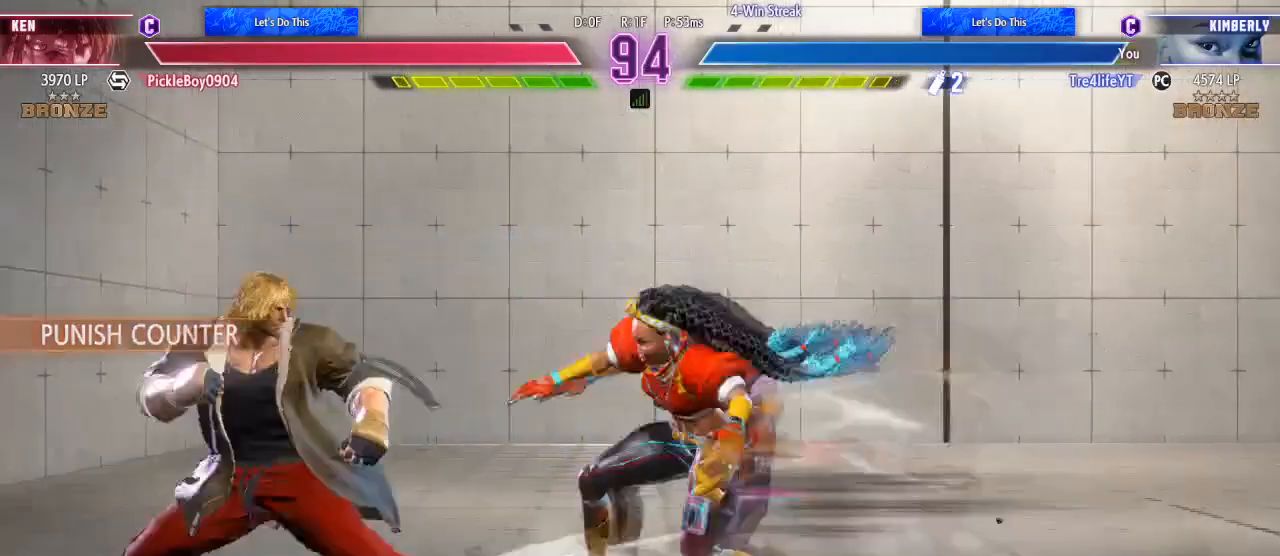
{"buttons": [], "left_stick": "center", "right_stick": "center", "events": [[33, "B", "down"], [233, "B", "up"], [267, "DPAD_LEFT", "up"], [333, "B", "down"], [433, "B", "up"]]}
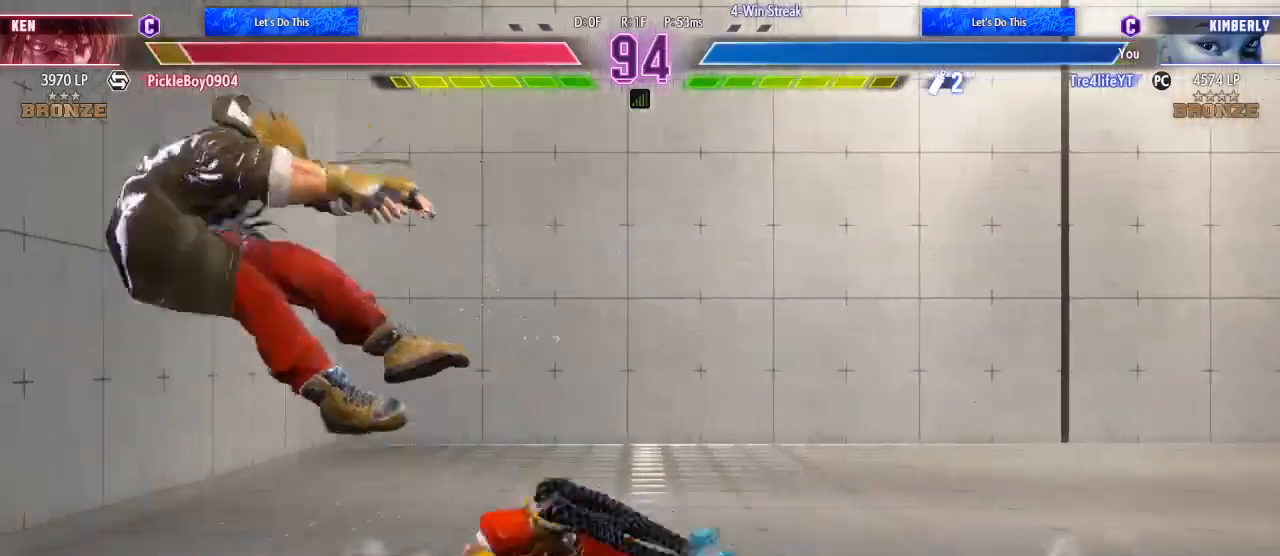
{"buttons": [], "left_stick": "center", "right_stick": "center", "events": [[33, "DPAD_LEFT", "down"], [167, "DPAD_LEFT", "up"], [200, "DPAD_LEFT", "down"], [433, "DPAD_LEFT", "up"]]}
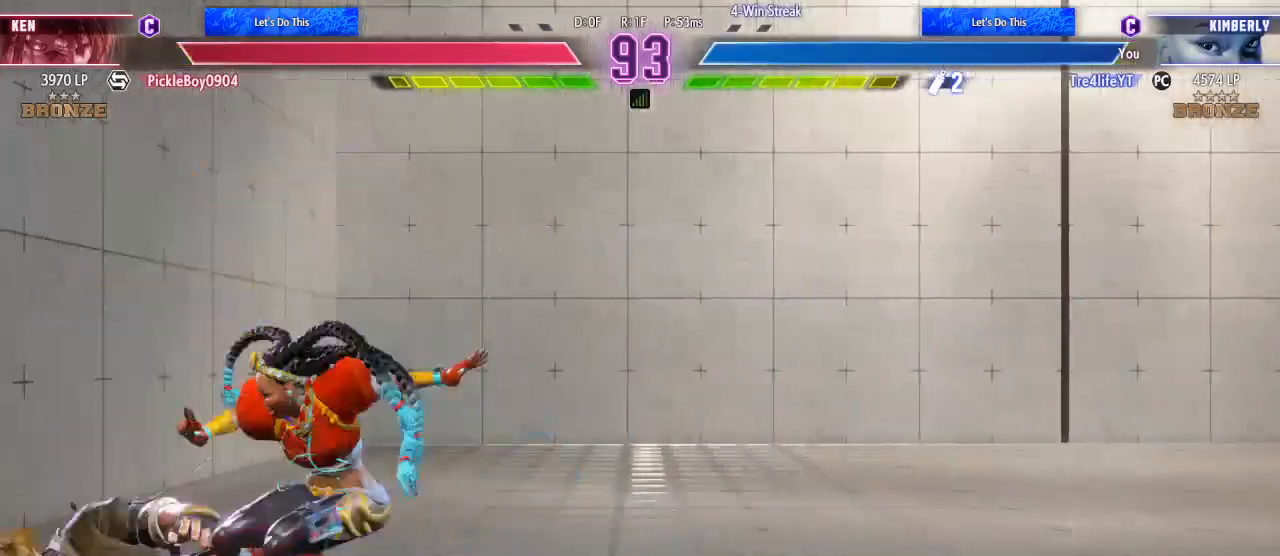
{"buttons": ["R2", "DPAD_RIGHT"], "left_stick": "center", "right_stick": "center", "events": [[33, "DPAD_RIGHT", "down"], [167, "R2", "down"], [267, "R2", "up"], [333, "R2", "down"], [400, "R2", "up"], [467, "R2", "down"]]}
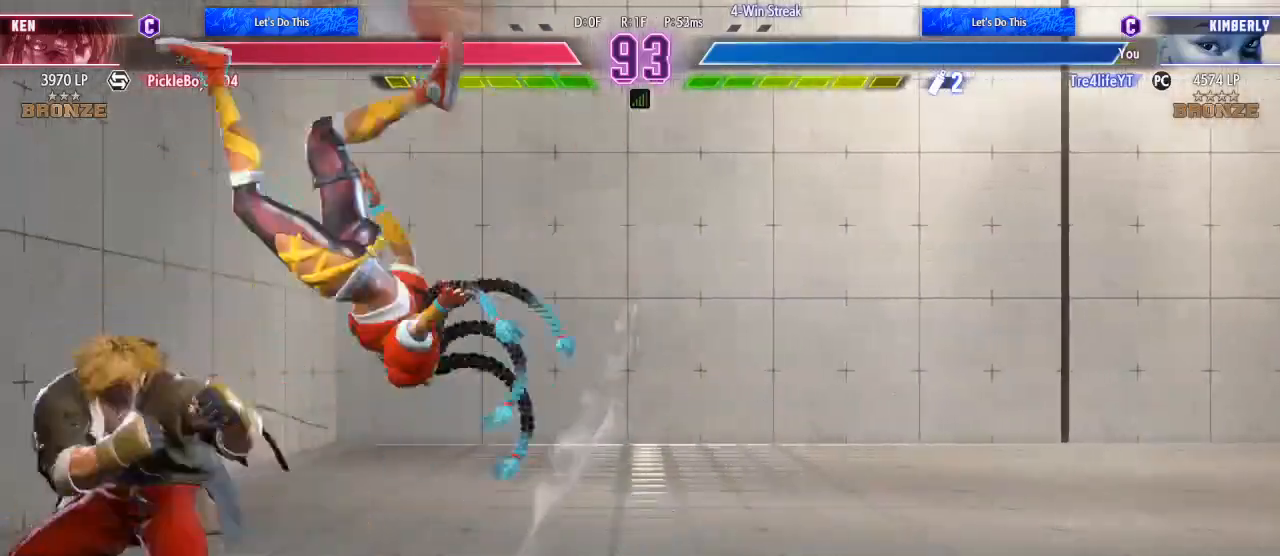
{"buttons": ["DPAD_DOWN"], "left_stick": "center", "right_stick": "center", "events": [[67, "DPAD_RIGHT", "up"], [133, "R2", "up"], [467, "DPAD_DOWN", "down"]]}
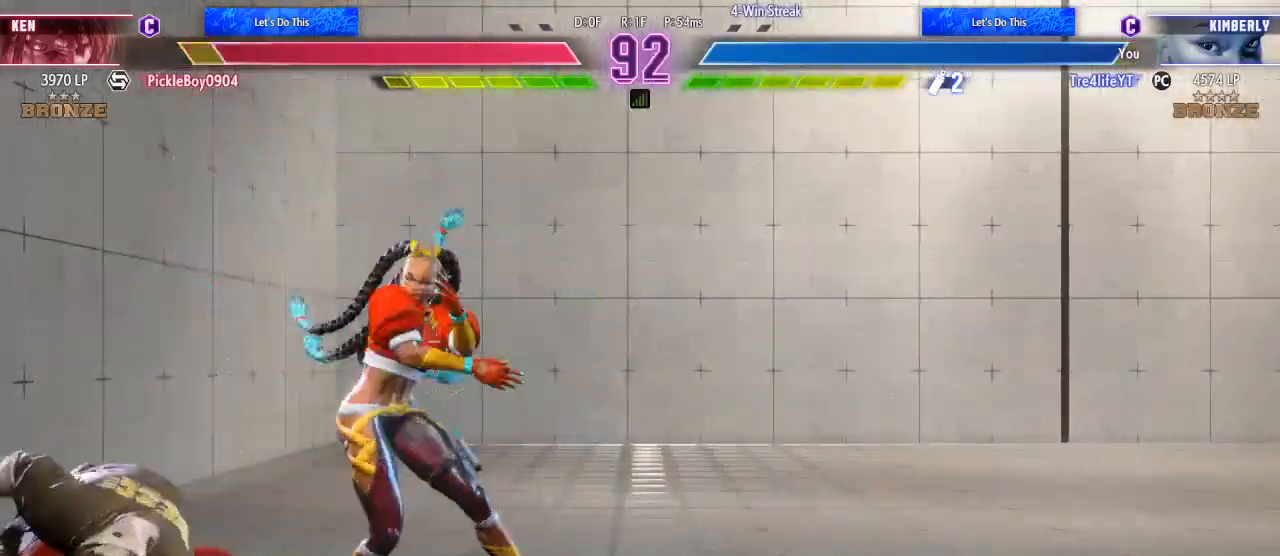
{"buttons": ["R1", "DPAD_LEFT"], "left_stick": "center", "right_stick": "center", "events": [[33, "Y", "down"], [67, "DPAD_LEFT", "down"], [100, "DPAD_DOWN", "up"], [100, "Y", "up"], [200, "R1", "down"], [267, "R1", "up"], [333, "R1", "down"], [433, "R1", "up"], [500, "R1", "down"]]}
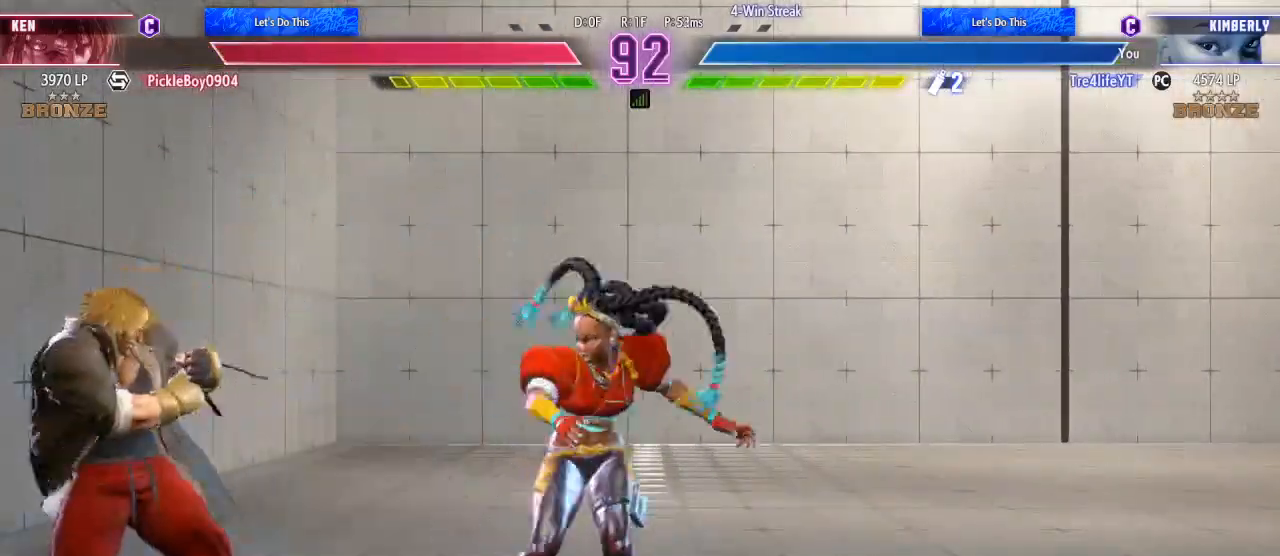
{"buttons": ["DPAD_DOWN", "DPAD_RIGHT"], "left_stick": "center", "right_stick": "center", "events": [[100, "R1", "up"], [133, "DPAD_LEFT", "up"], [233, "DPAD_RIGHT", "down"], [333, "B", "down"], [400, "R1", "down"], [467, "B", "up"], [467, "R1", "up"], [500, "DPAD_DOWN", "down"]]}
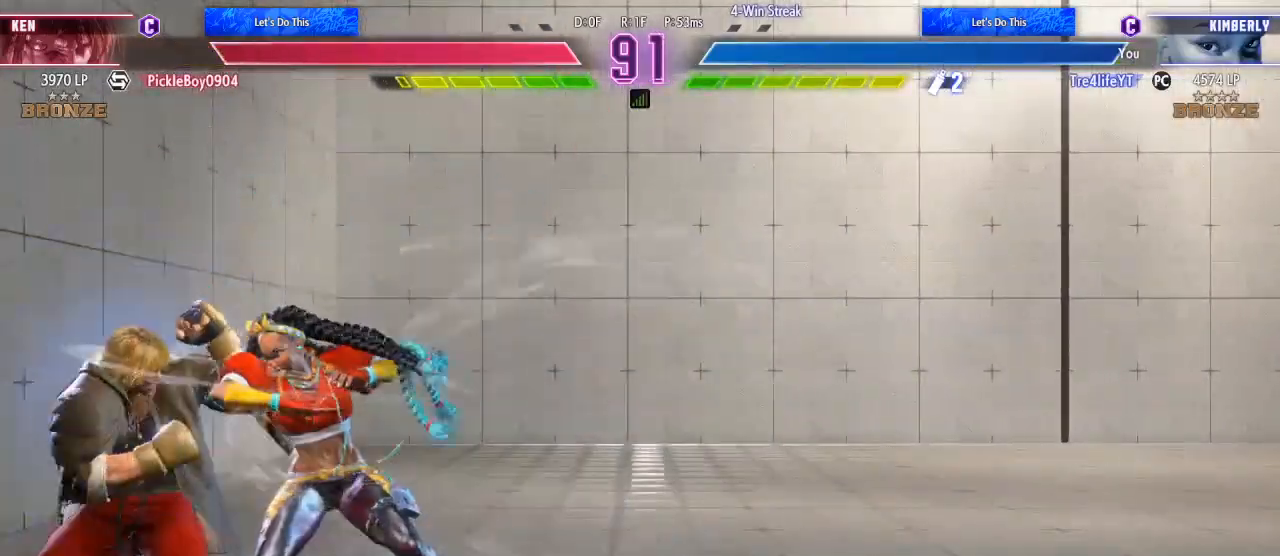
{"buttons": ["DPAD_DOWN", "DPAD_RIGHT"], "left_stick": "center", "right_stick": "center", "events": []}
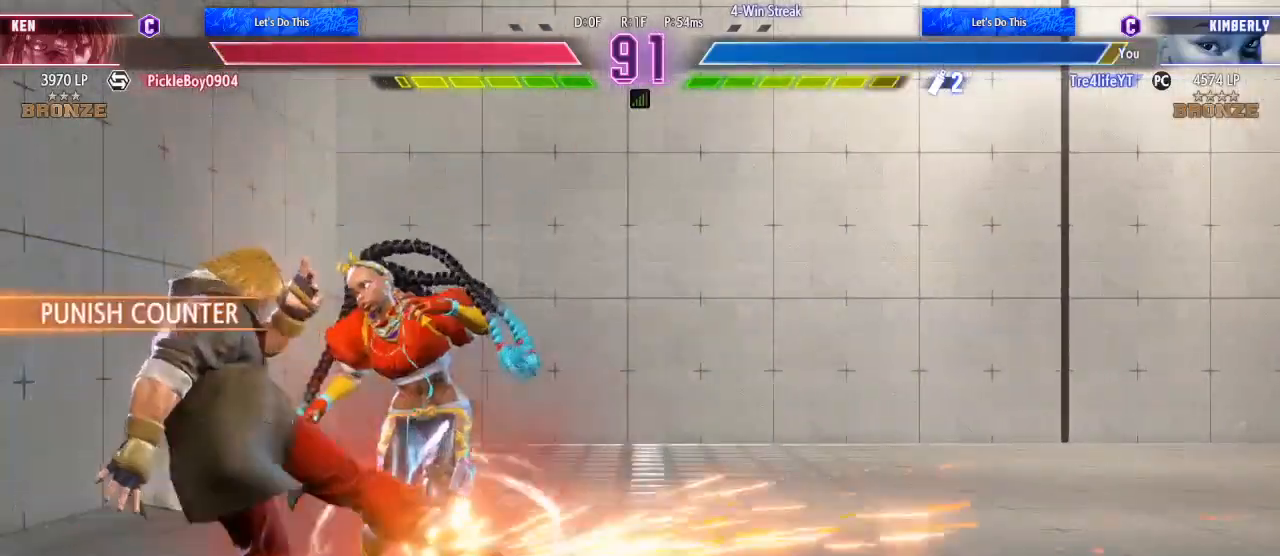
{"buttons": ["L1"], "left_stick": "center", "right_stick": "center", "events": [[400, "DPAD_DOWN", "up"], [400, "DPAD_RIGHT", "up"], [467, "L1", "down"]]}
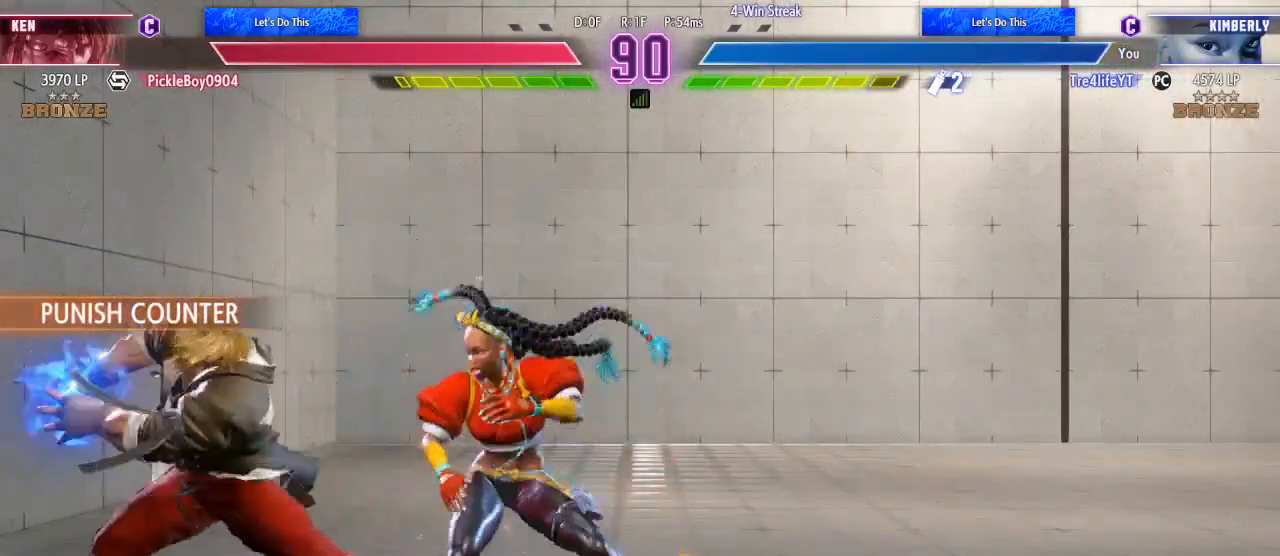
{"buttons": [], "left_stick": "center", "right_stick": "center", "events": [[67, "L1", "up"], [100, "L1", "down"], [233, "L1", "up"]]}
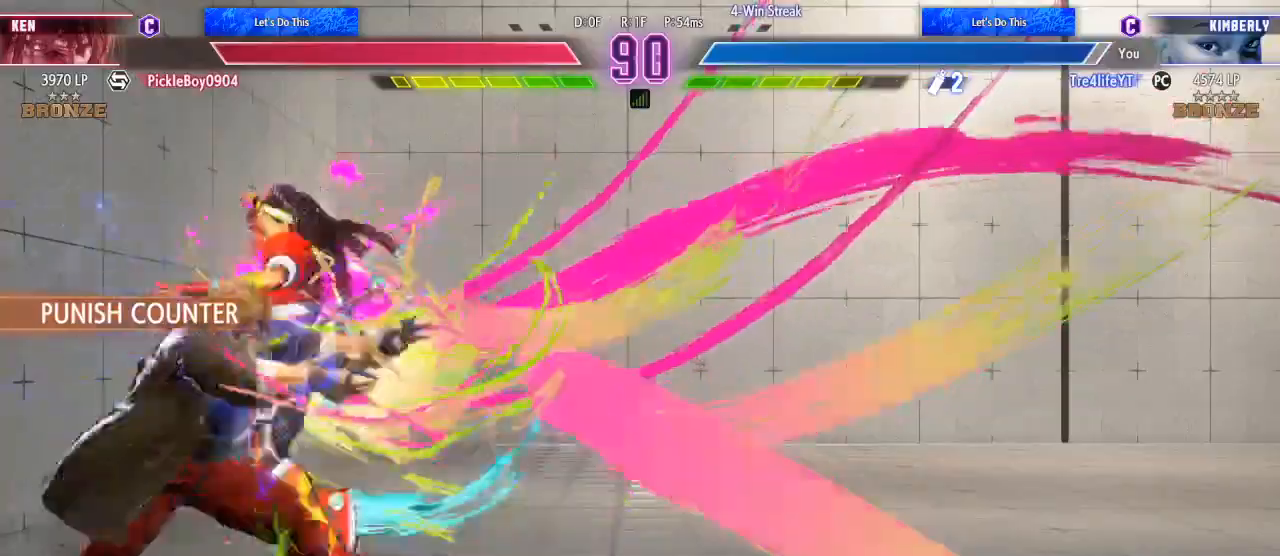
{"buttons": [], "left_stick": "center", "right_stick": "center", "events": [[67, "A", "down"], [167, "A", "up"], [233, "A", "down"], [300, "A", "up"], [367, "A", "down"], [467, "A", "up"]]}
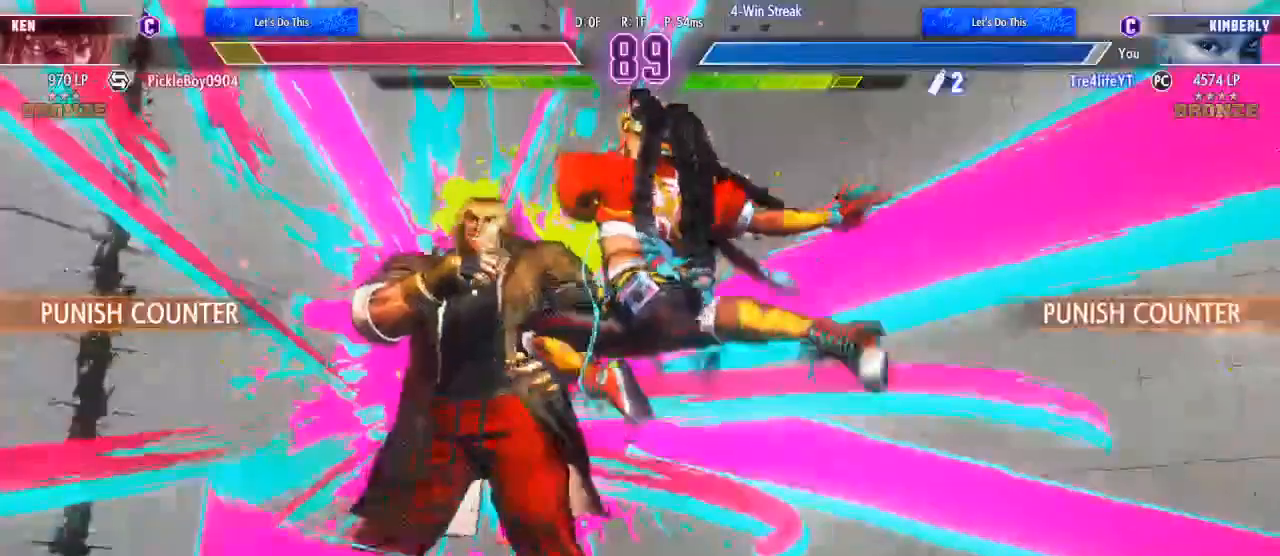
{"buttons": [], "left_stick": "center", "right_stick": "center", "events": [[67, "DPAD_LEFT", "down"], [200, "DPAD_LEFT", "up"], [300, "DPAD_LEFT", "down"], [400, "DPAD_LEFT", "up"]]}
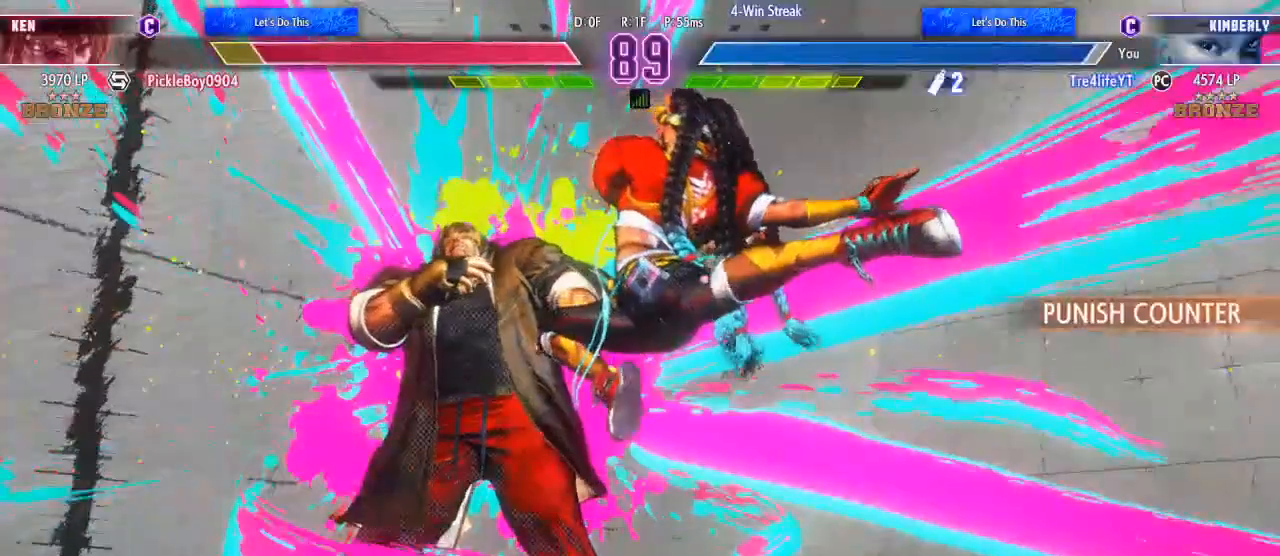
{"buttons": ["R1"], "left_stick": "center", "right_stick": "center", "events": [[433, "R1", "down"]]}
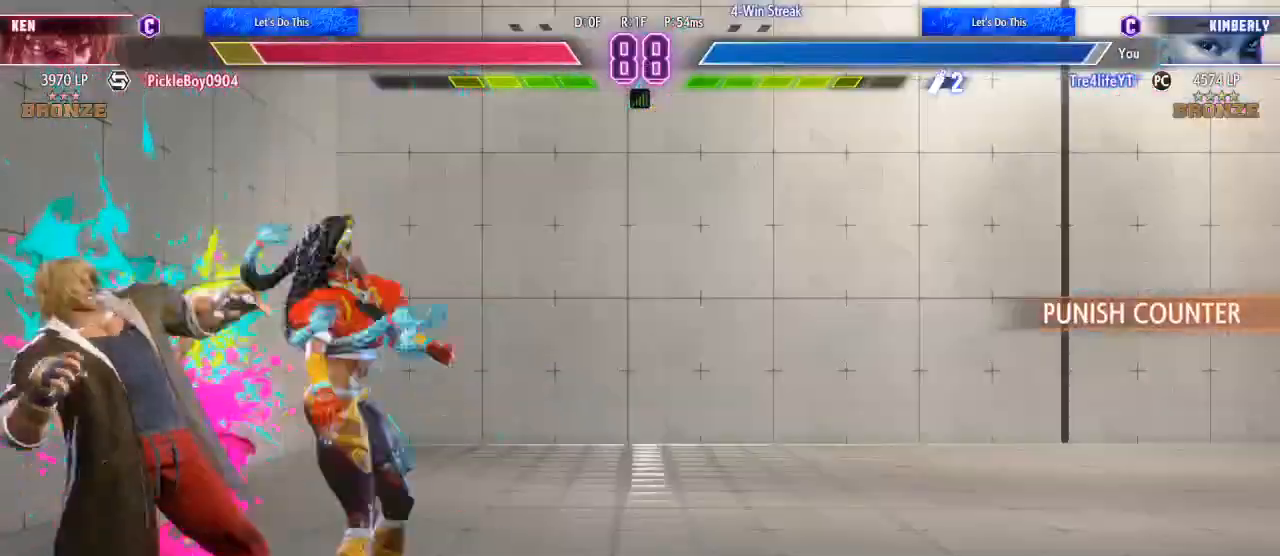
{"buttons": ["DPAD_LEFT"], "left_stick": "center", "right_stick": "center", "events": [[33, "R1", "up"], [100, "DPAD_RIGHT", "down"], [133, "DPAD_DOWN", "down"], [133, "R1", "down"], [167, "DPAD_RIGHT", "up"], [200, "DPAD_LEFT", "down"], [200, "R1", "up"], [233, "DPAD_DOWN", "up"], [267, "R1", "down"], [367, "R1", "up"], [433, "R1", "down"], [500, "R1", "up"]]}
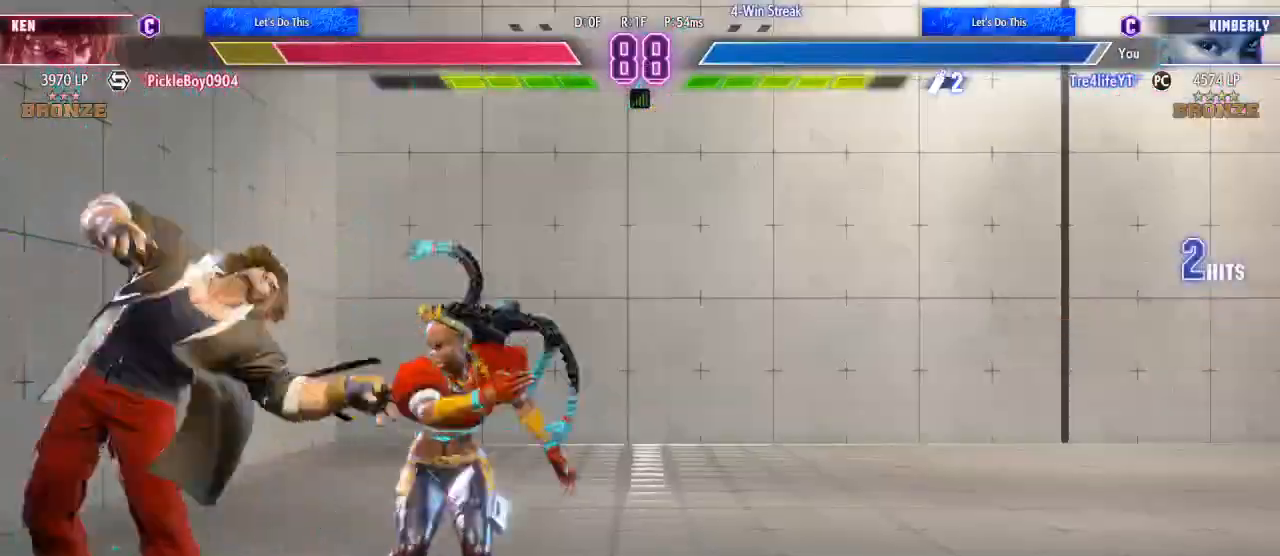
{"buttons": ["DPAD_LEFT"], "left_stick": "center", "right_stick": "center", "events": [[67, "R1", "down"], [167, "R1", "up"], [233, "R1", "down"], [267, "B", "down"], [300, "B", "up"], [300, "R1", "up"], [400, "R1", "down"], [433, "B", "down"], [467, "B", "up"], [500, "R1", "up"]]}
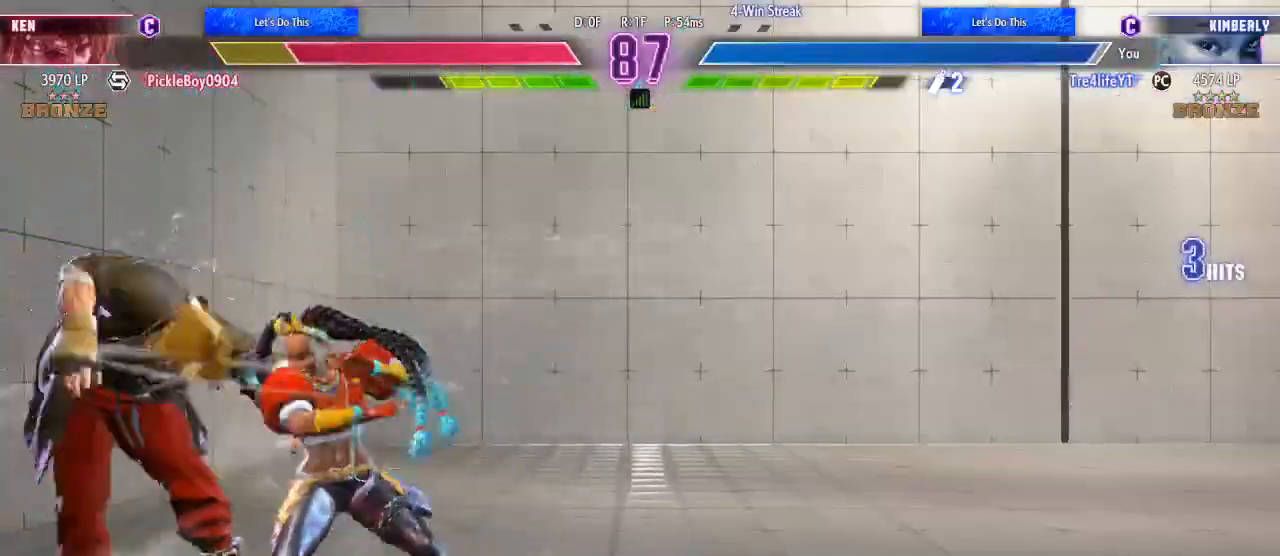
{"buttons": ["DPAD_LEFT"], "left_stick": "center", "right_stick": "center", "events": [[33, "DPAD_LEFT", "up"], [33, "R1", "down"], [200, "R1", "up"], [233, "DPAD_LEFT", "down"], [233, "DPAD_UP", "down"], [467, "DPAD_UP", "up"]]}
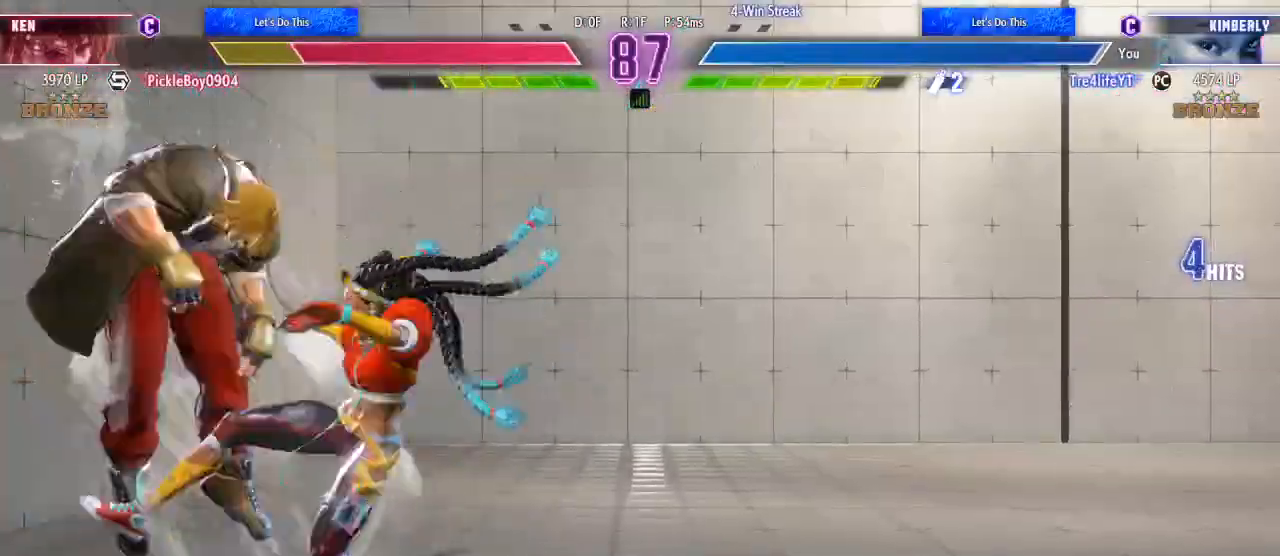
{"buttons": ["X", "DPAD_RIGHT"], "left_stick": "center", "right_stick": "center", "events": [[33, "DPAD_DOWN", "down"], [67, "DPAD_LEFT", "up"], [67, "DPAD_RIGHT", "down"], [100, "DPAD_DOWN", "up"], [133, "X", "down"], [200, "X", "up"], [267, "X", "down"], [333, "X", "up"], [400, "X", "down"], [433, "X", "up"], [467, "X", "down"]]}